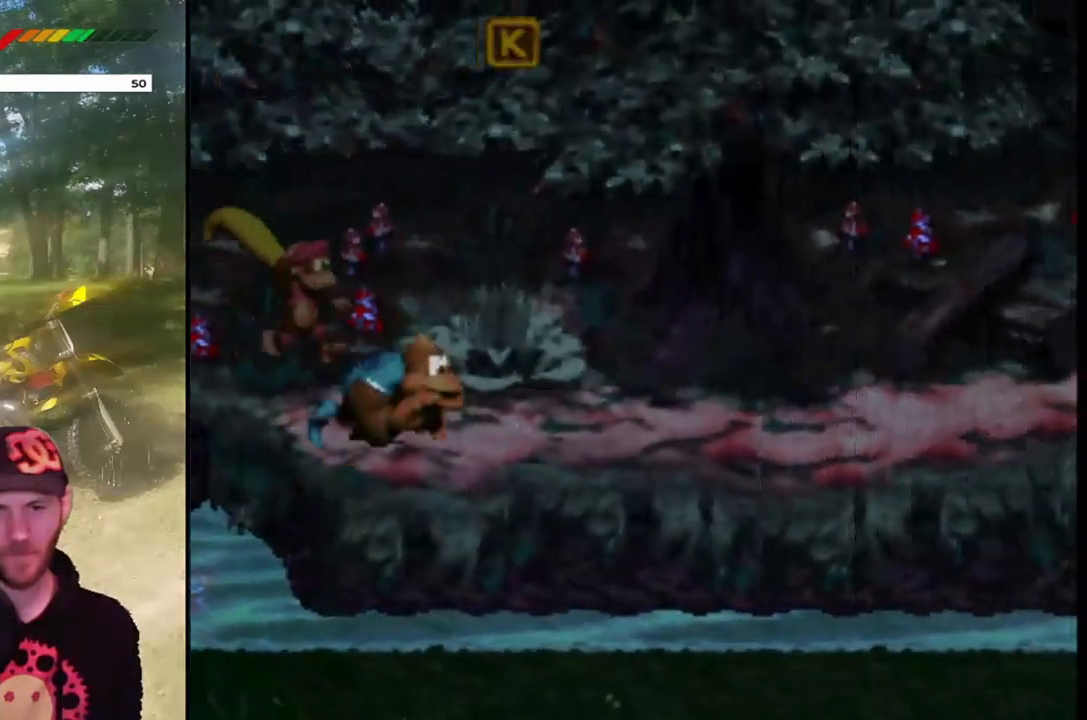
Gameplay with a controller (PlayStation layout); each line is a JSON object with the inputs held at the frame after it. "events" lists button and stick changes between this image and that frame as [ms after this image, input, new state], when the widget could be followed in between. Not read: L3 R3 left_stick right_stick.
{"buttons": ["SQUARE", "DPAD_RIGHT"], "events": [[33, "CROSS", "up"]]}
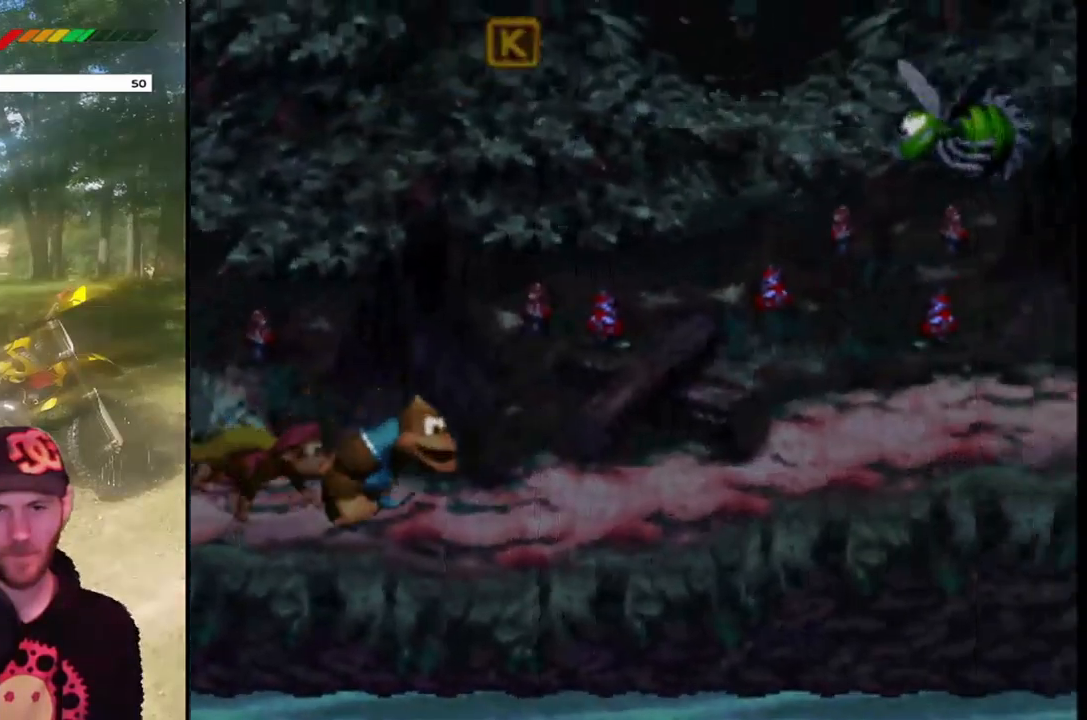
{"buttons": ["SQUARE", "DPAD_RIGHT"], "events": []}
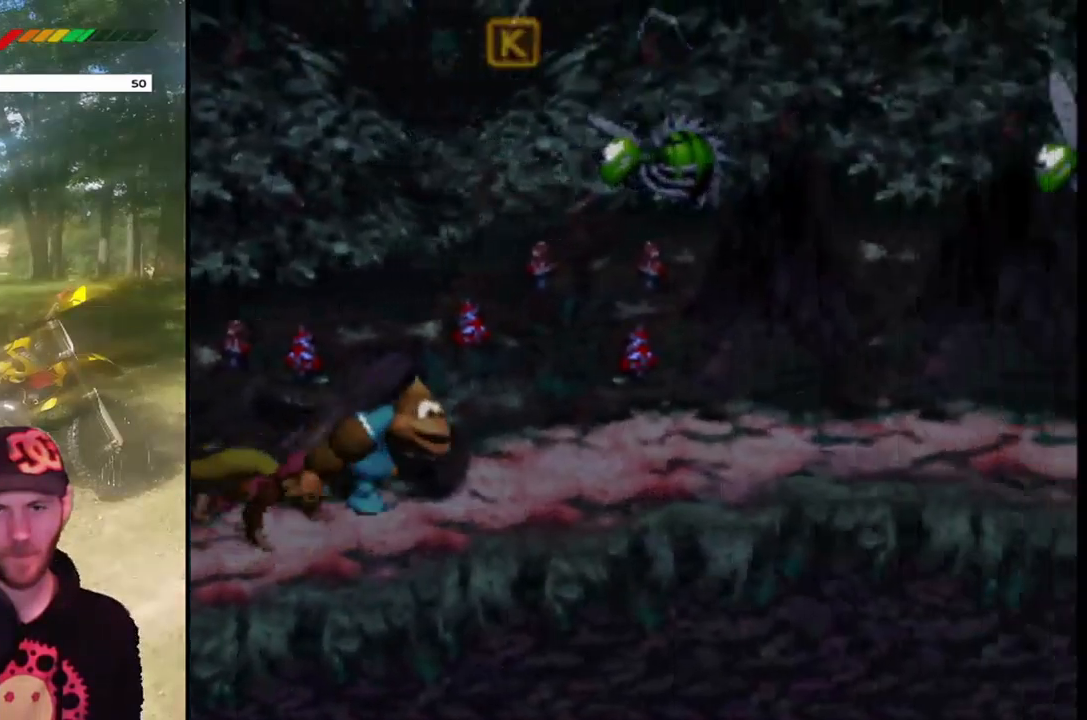
{"buttons": ["SQUARE", "DPAD_RIGHT"], "events": []}
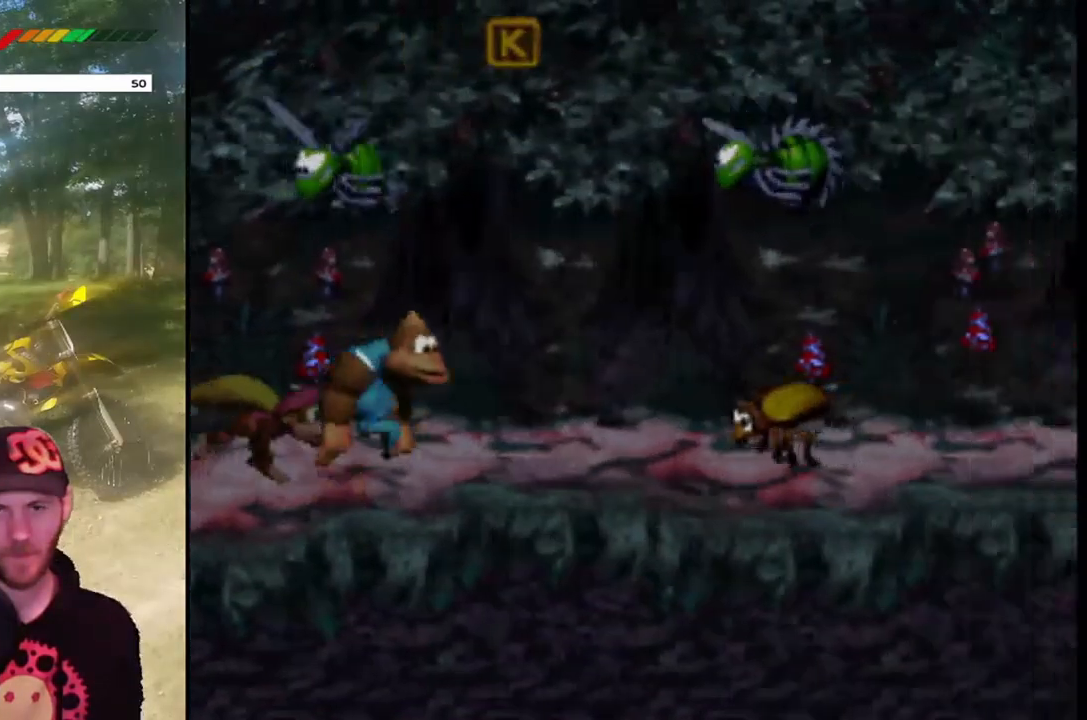
{"buttons": ["SQUARE", "DPAD_RIGHT"], "events": [[200, "CROSS", "down"], [300, "DPAD_LEFT", "down"], [300, "DPAD_RIGHT", "up"], [300, "DPAD_UP", "down"], [433, "CROSS", "up"], [433, "DPAD_LEFT", "up"], [467, "DPAD_RIGHT", "down"], [467, "DPAD_UP", "up"]]}
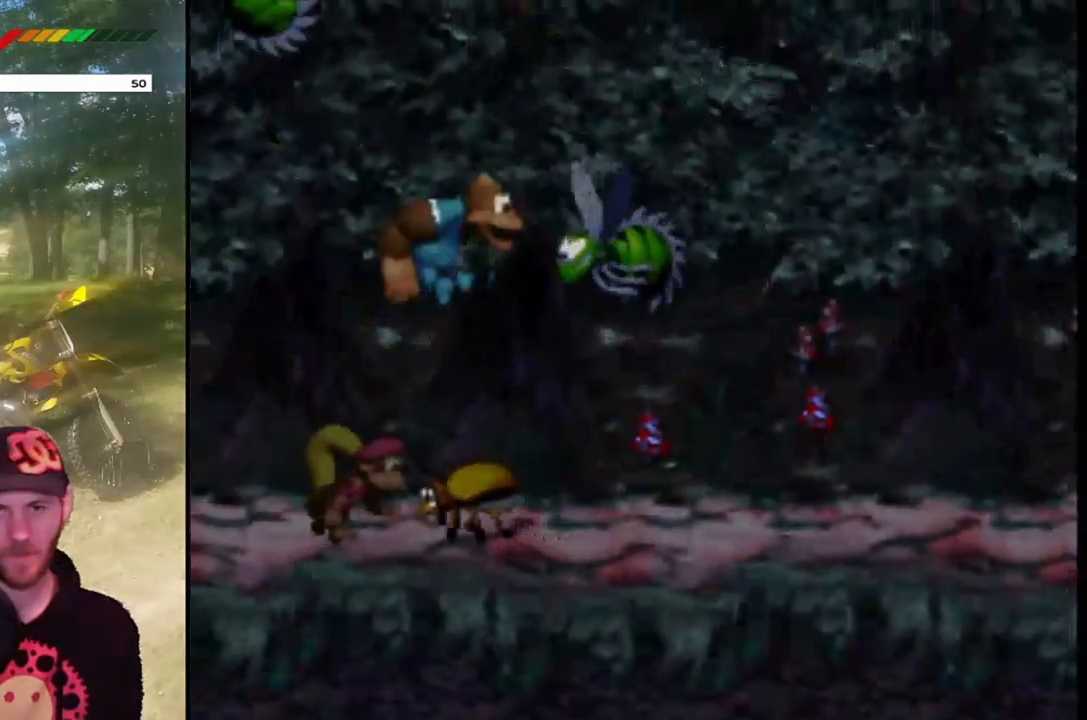
{"buttons": ["SQUARE"], "events": [[100, "DPAD_RIGHT", "up"]]}
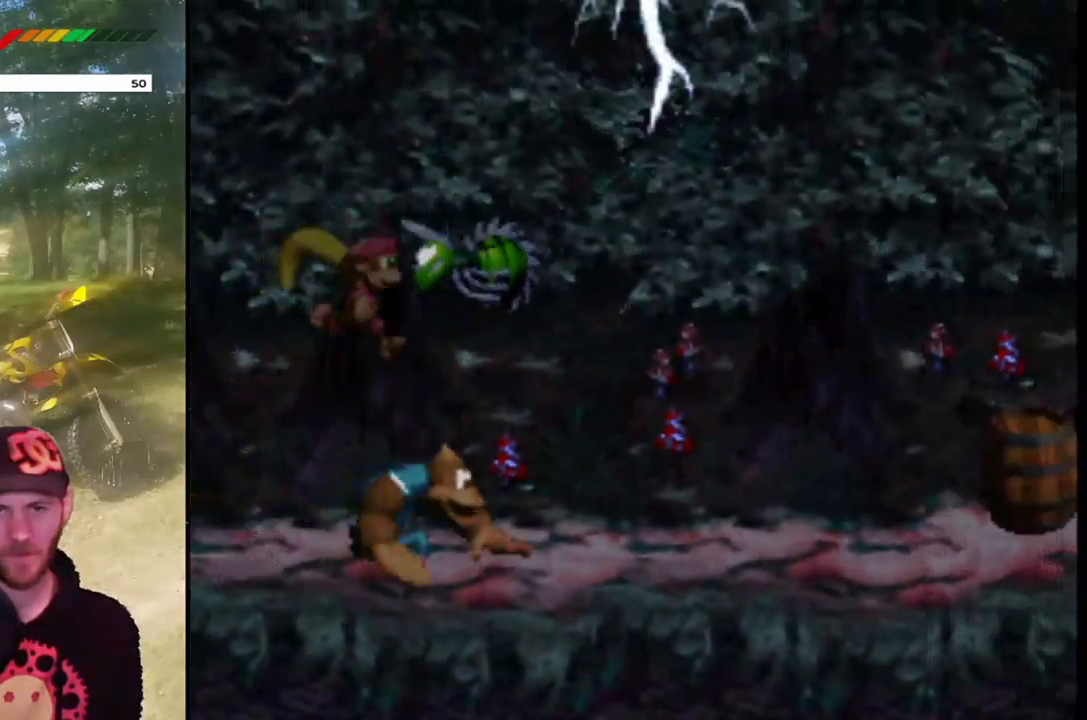
{"buttons": ["SQUARE", "DPAD_RIGHT"], "events": [[33, "DPAD_RIGHT", "down"]]}
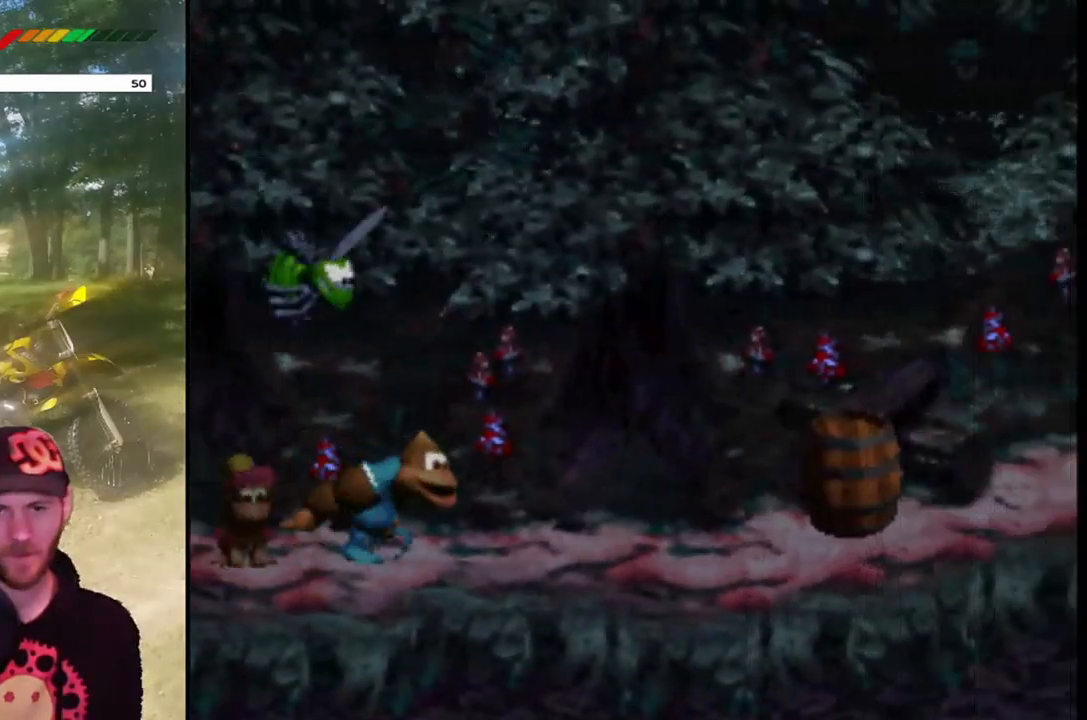
{"buttons": ["SQUARE", "DPAD_RIGHT"], "events": []}
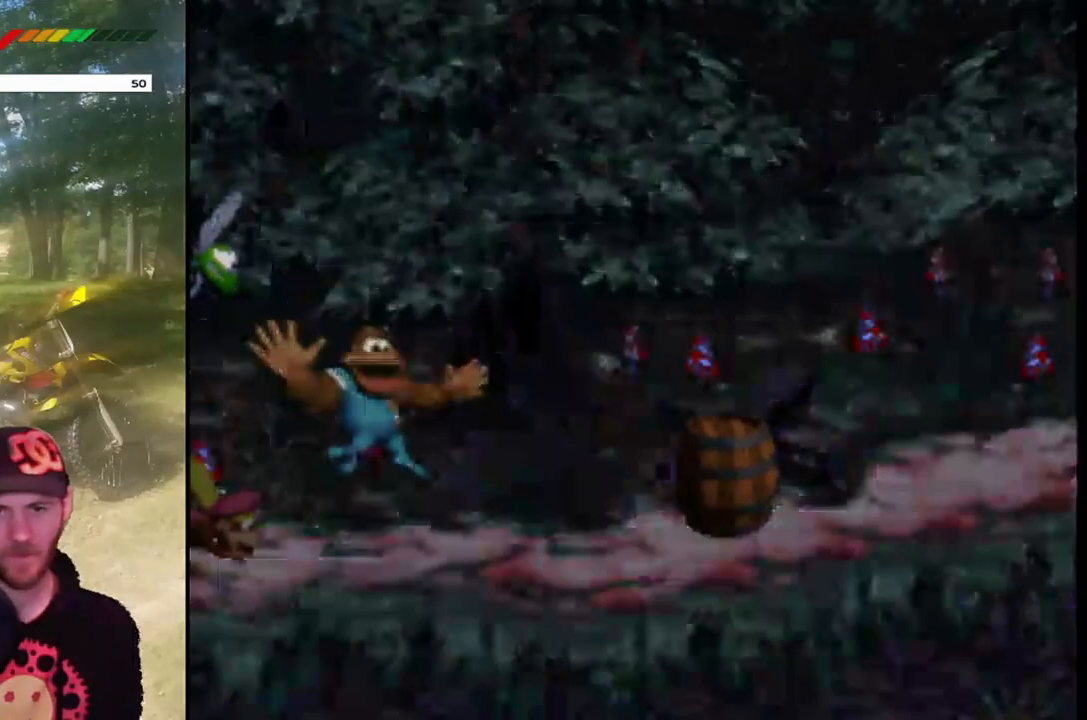
{"buttons": ["SQUARE", "DPAD_RIGHT"], "events": []}
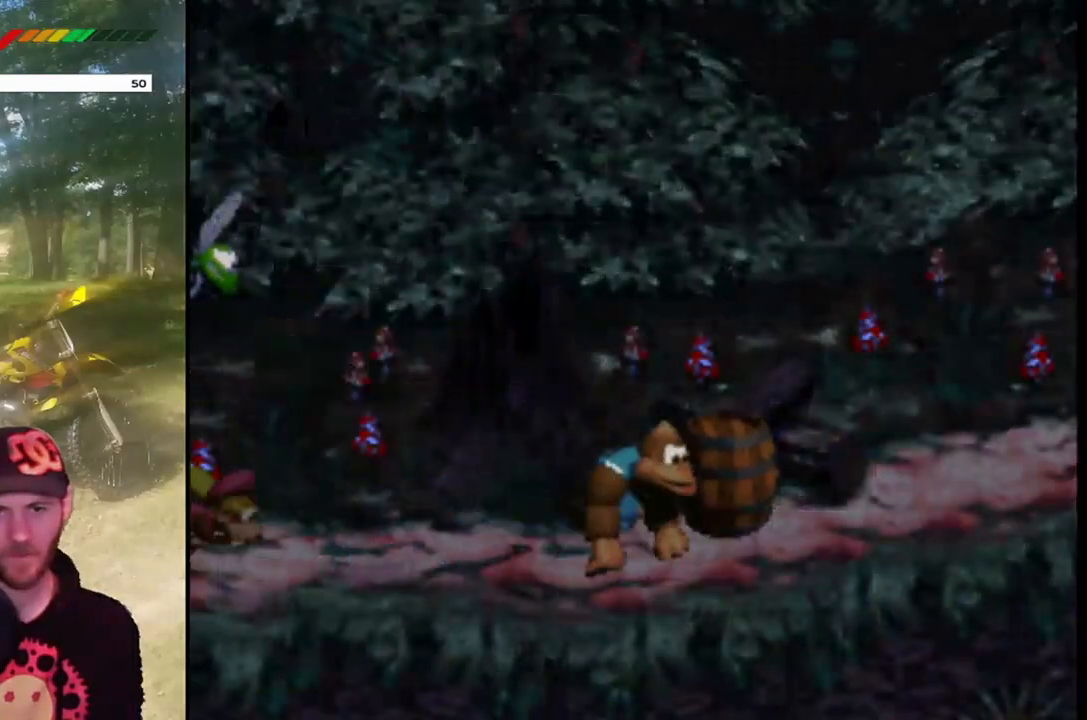
{"buttons": ["SQUARE", "DPAD_RIGHT"], "events": []}
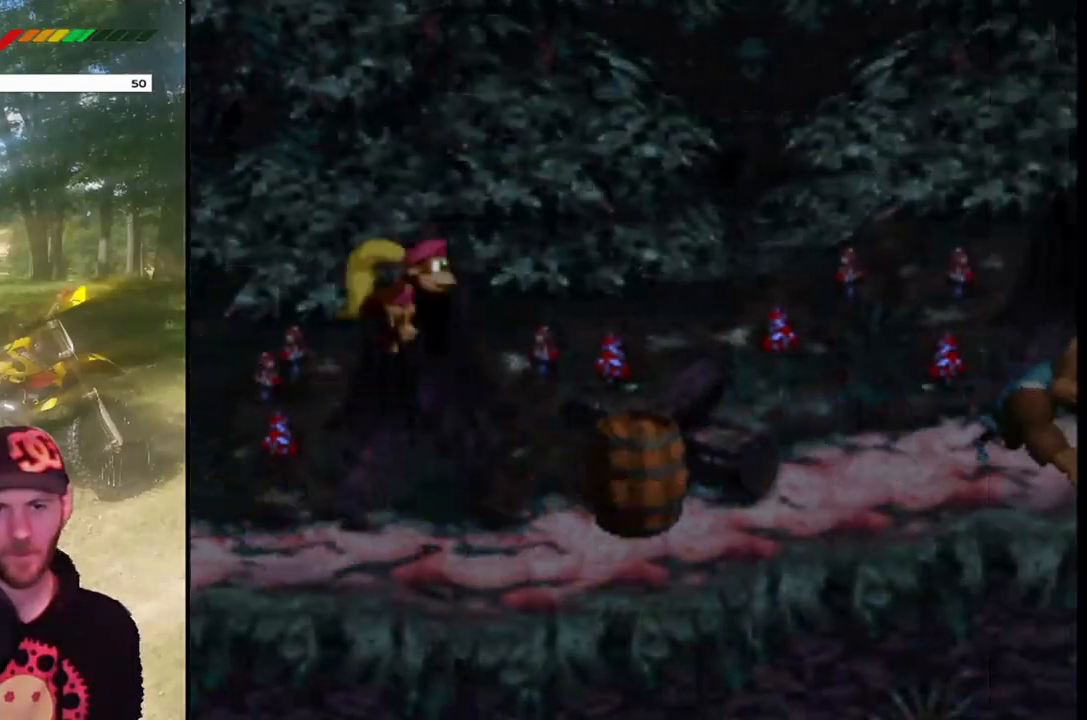
{"buttons": ["SQUARE", "DPAD_RIGHT"], "events": [[200, "DPAD_LEFT", "down"], [200, "DPAD_RIGHT", "up"], [200, "DPAD_UP", "down"], [300, "DPAD_UP", "up"], [333, "DPAD_LEFT", "up"], [333, "DPAD_UP", "down"], [367, "DPAD_RIGHT", "down"], [367, "DPAD_UP", "up"]]}
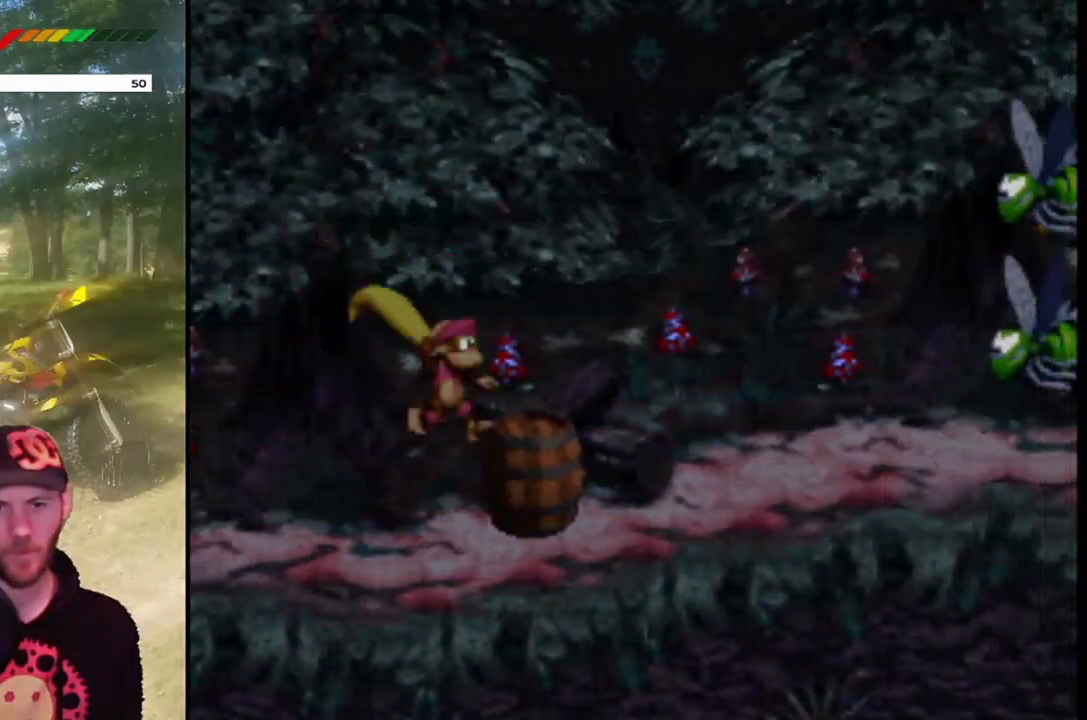
{"buttons": ["SQUARE", "DPAD_RIGHT"], "events": []}
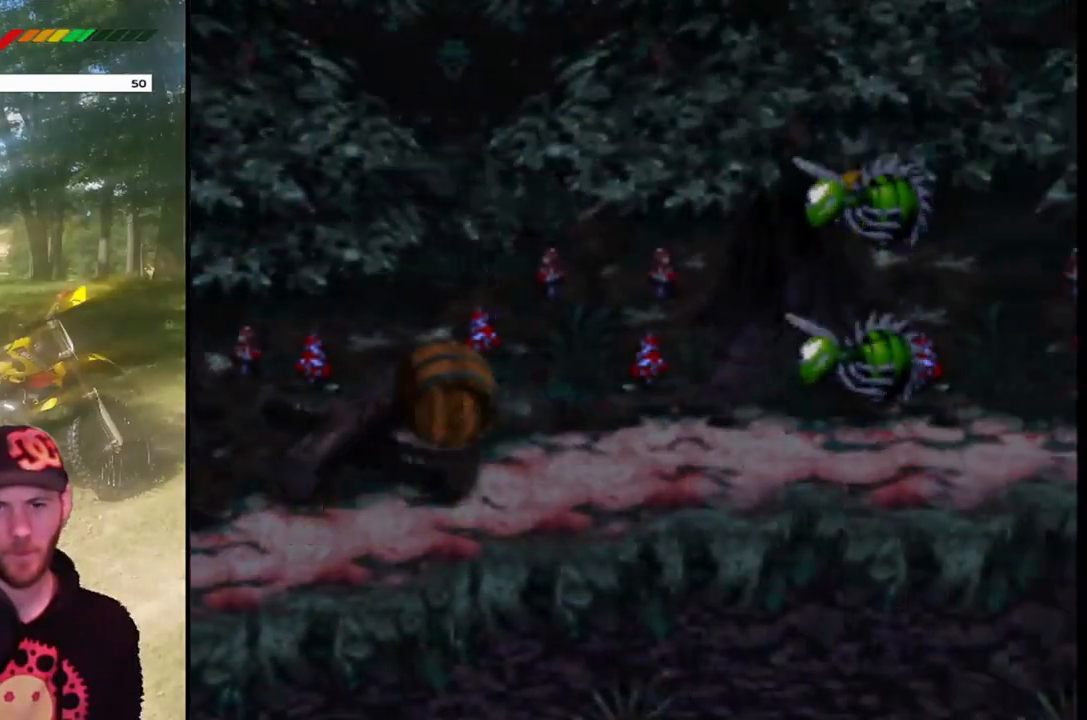
{"buttons": ["SQUARE", "DPAD_RIGHT"], "events": []}
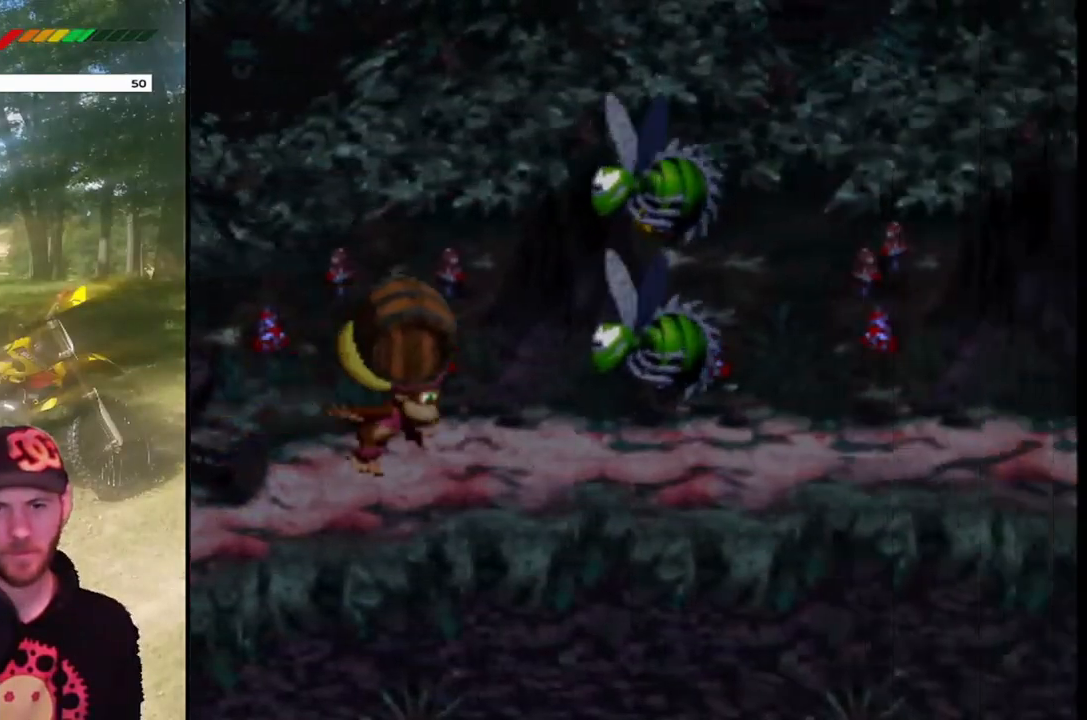
{"buttons": ["SQUARE", "DPAD_RIGHT"], "events": []}
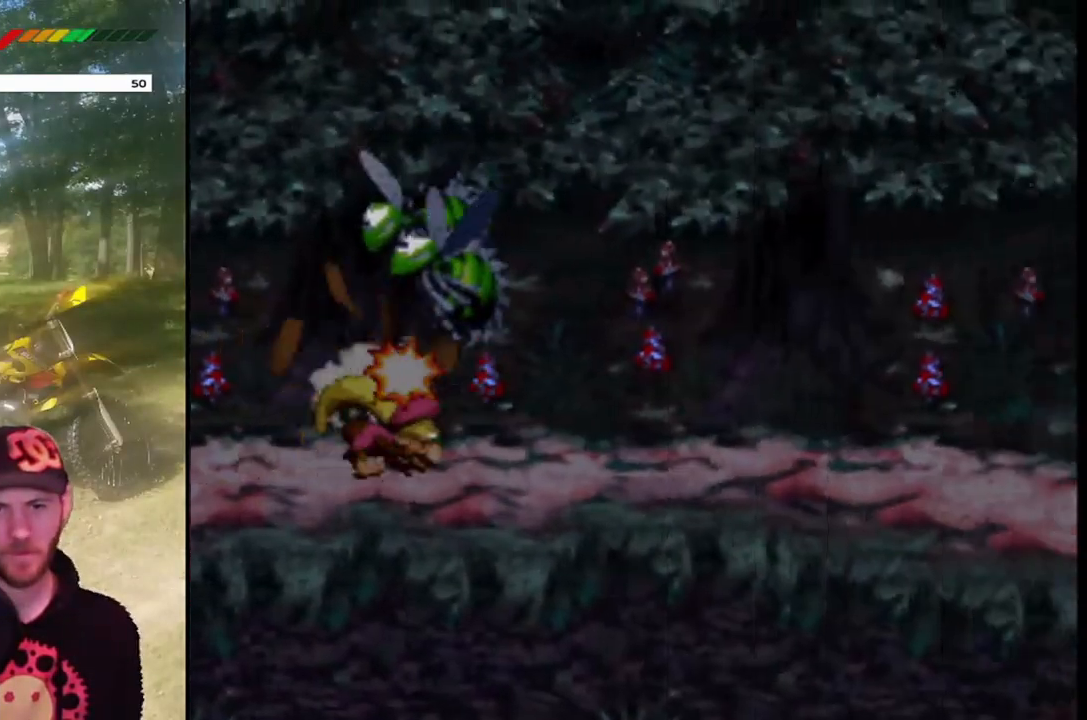
{"buttons": ["SQUARE", "DPAD_RIGHT"], "events": []}
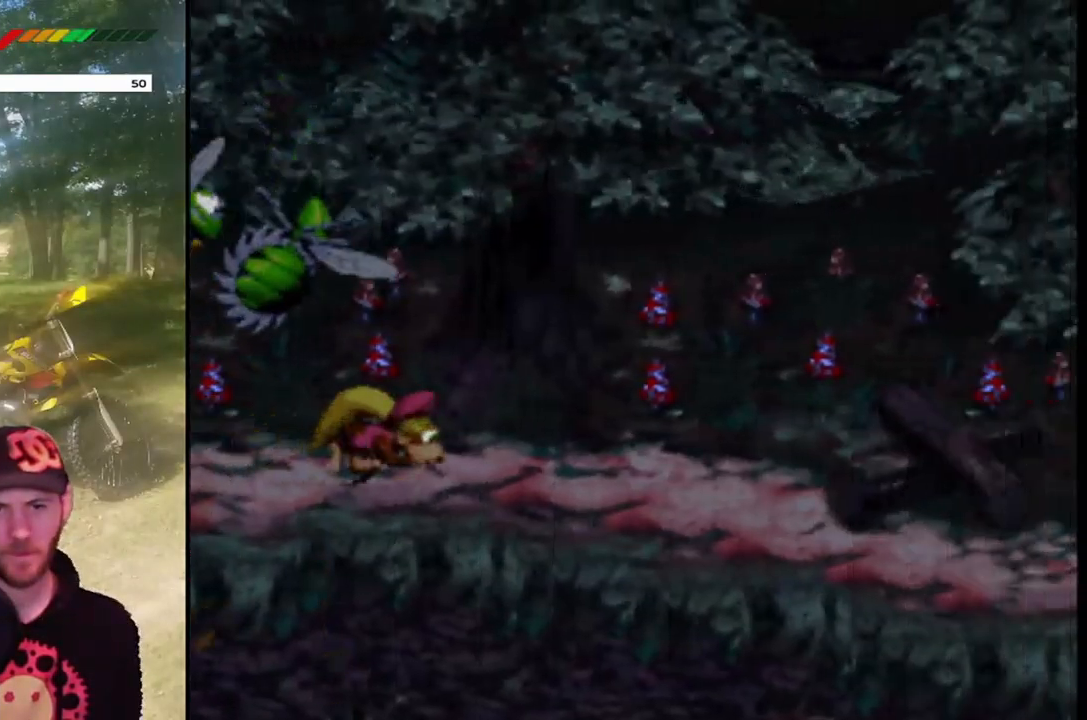
{"buttons": ["SQUARE", "DPAD_RIGHT"], "events": []}
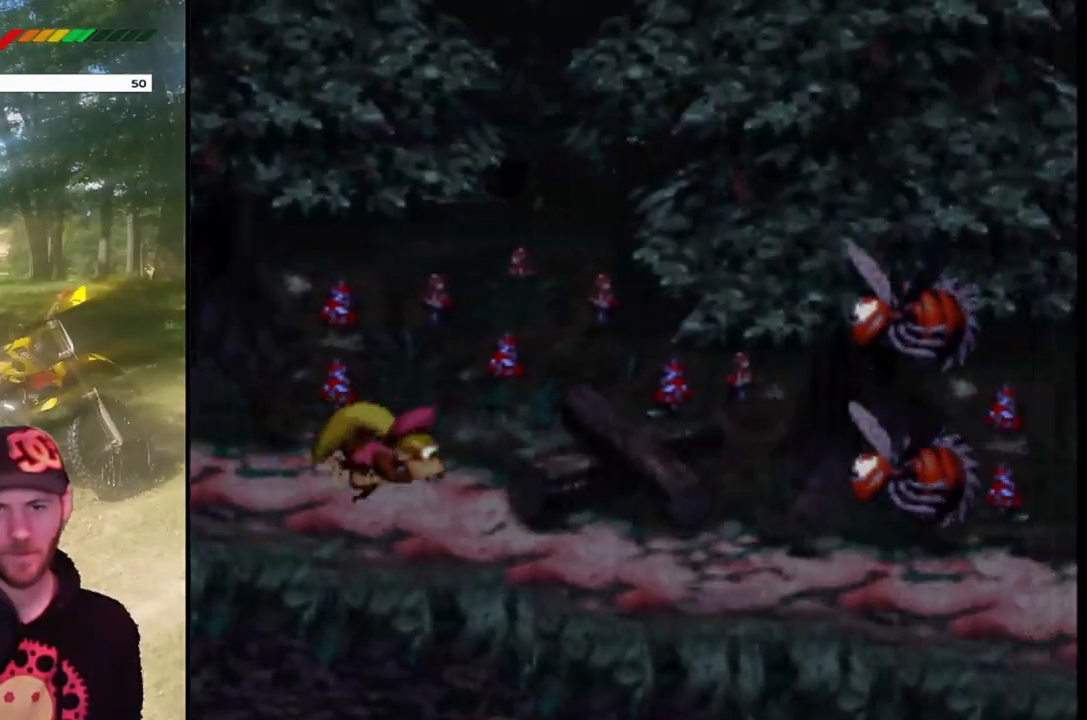
{"buttons": ["SQUARE"], "events": [[333, "DPAD_RIGHT", "up"]]}
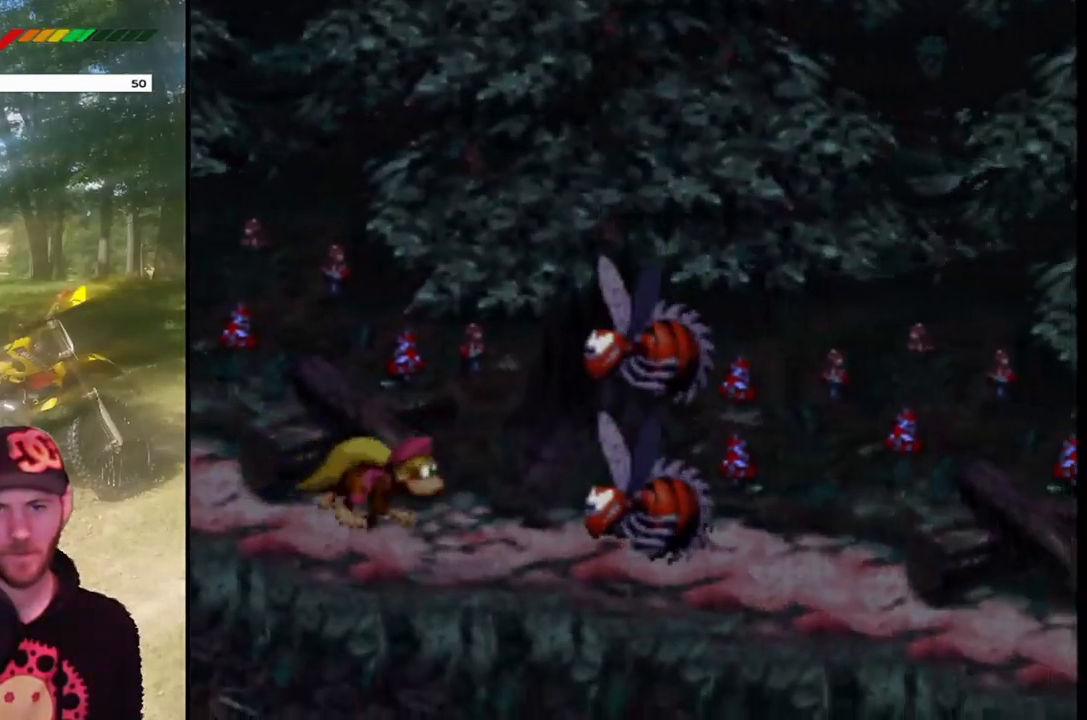
{"buttons": ["SQUARE"], "events": [[334, "DPAD_RIGHT", "down"], [501, "DPAD_RIGHT", "up"]]}
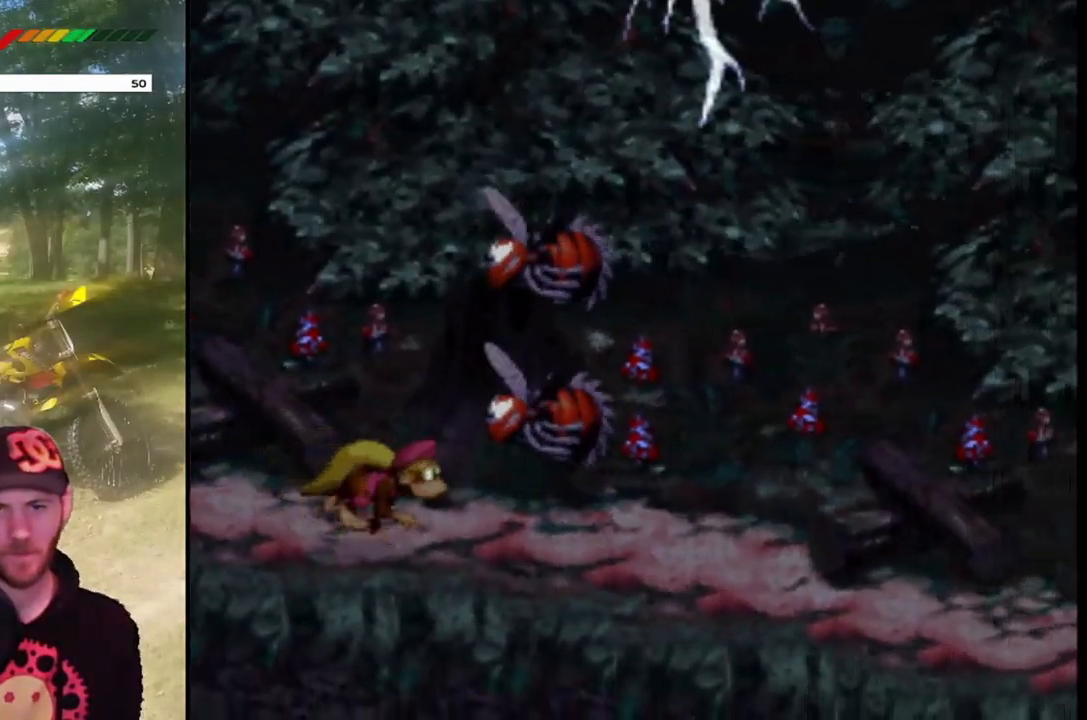
{"buttons": ["SQUARE", "DPAD_RIGHT"], "events": [[367, "DPAD_RIGHT", "down"]]}
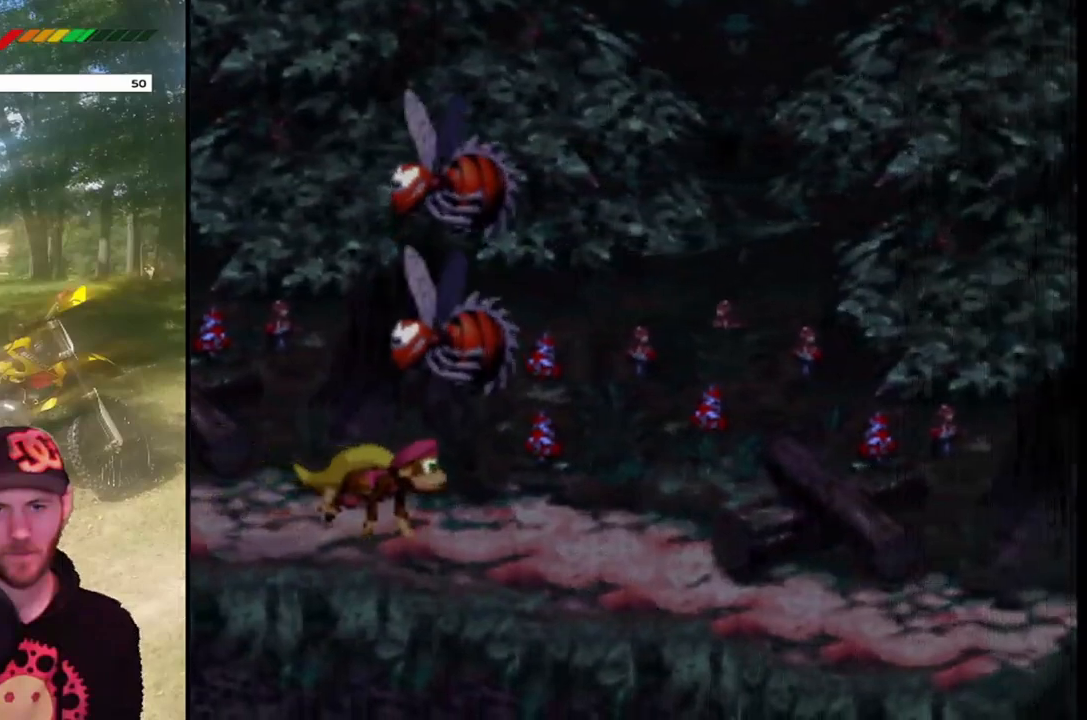
{"buttons": ["SQUARE", "DPAD_RIGHT"], "events": [[100, "DPAD_RIGHT", "up"], [167, "DPAD_LEFT", "down"], [300, "DPAD_LEFT", "up"], [401, "DPAD_RIGHT", "down"]]}
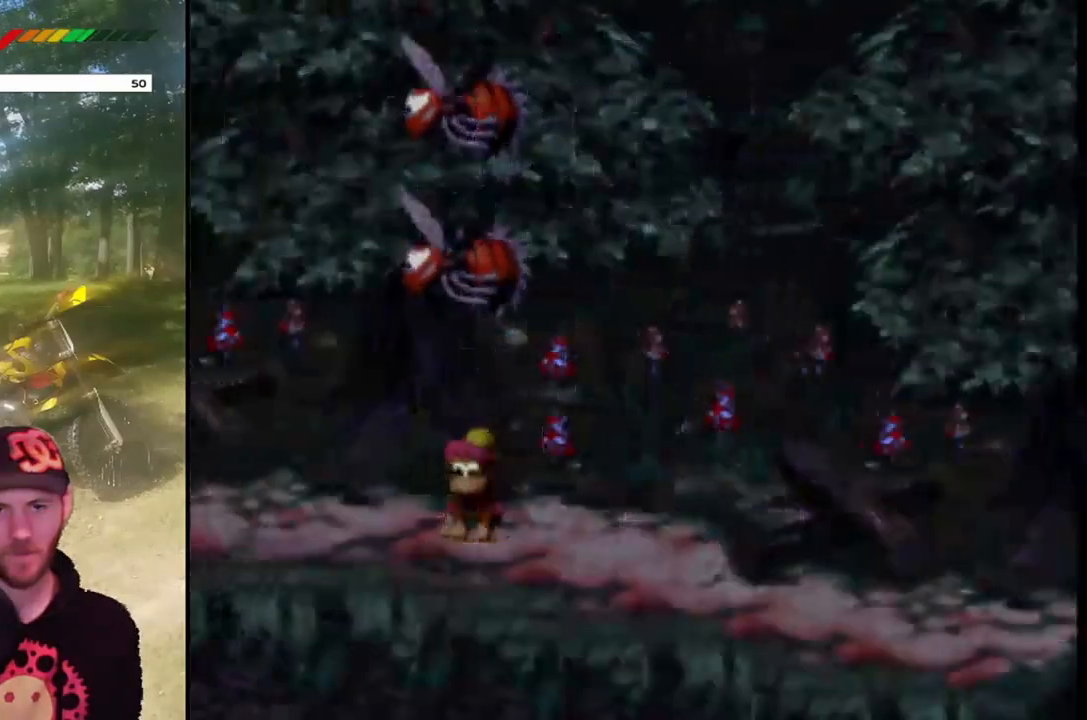
{"buttons": ["SQUARE", "DPAD_RIGHT"], "events": []}
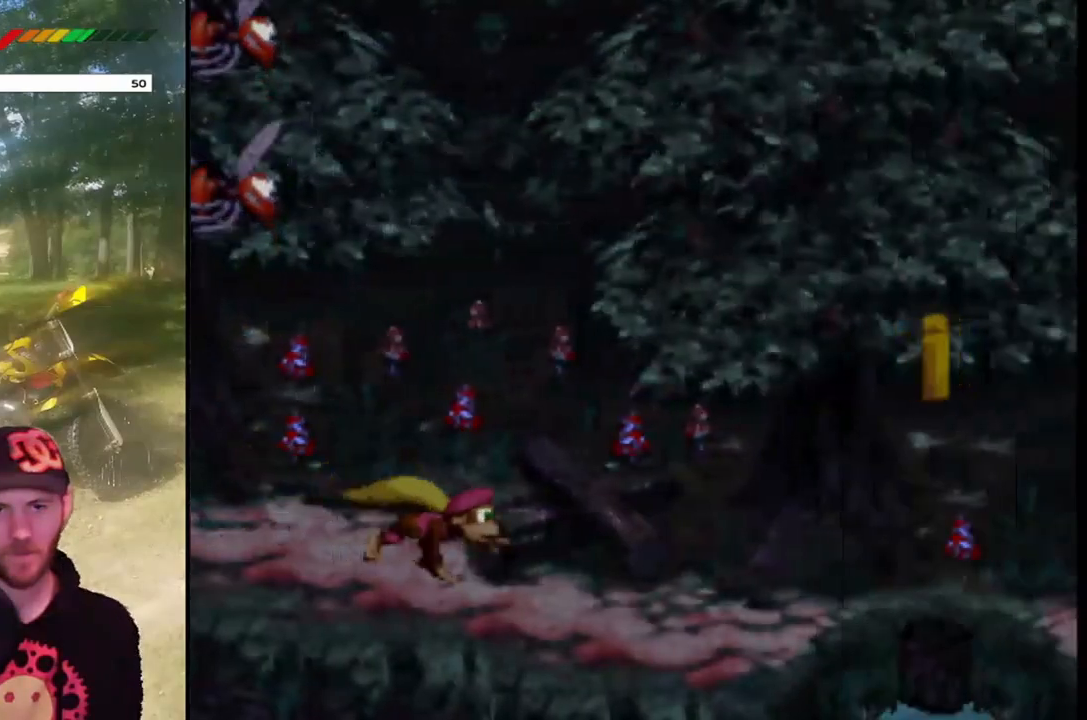
{"buttons": ["CROSS", "SQUARE", "DPAD_RIGHT"], "events": [[434, "CROSS", "down"]]}
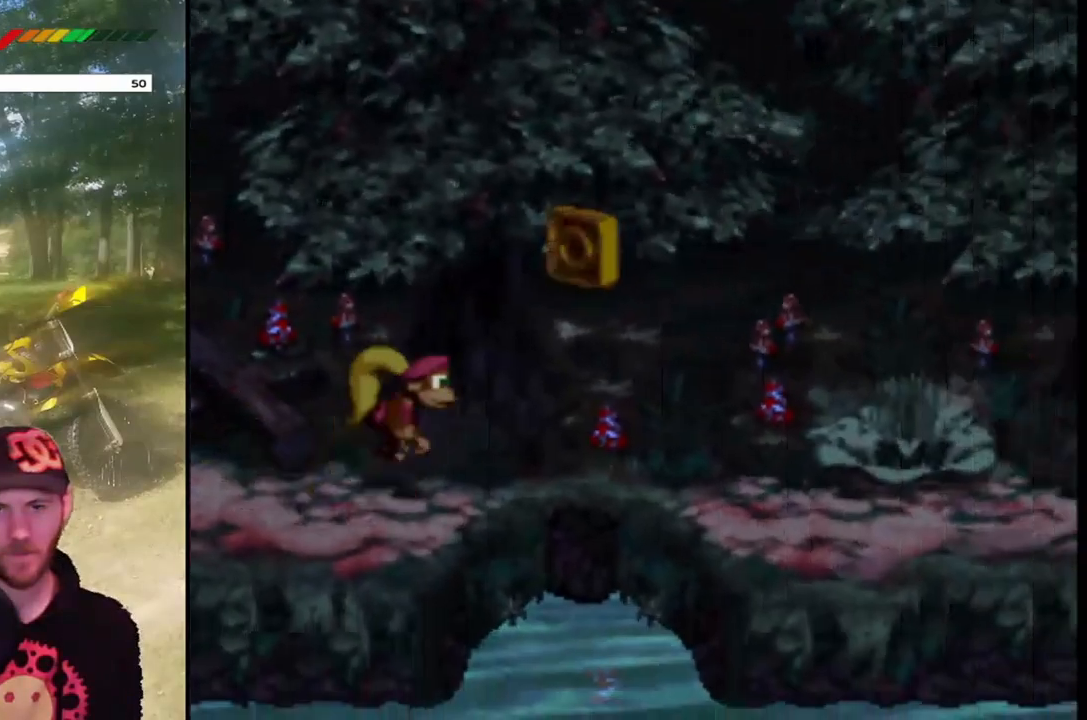
{"buttons": ["CROSS", "SQUARE", "DPAD_RIGHT"], "events": [[66, "SQUARE", "up"], [233, "SQUARE", "down"]]}
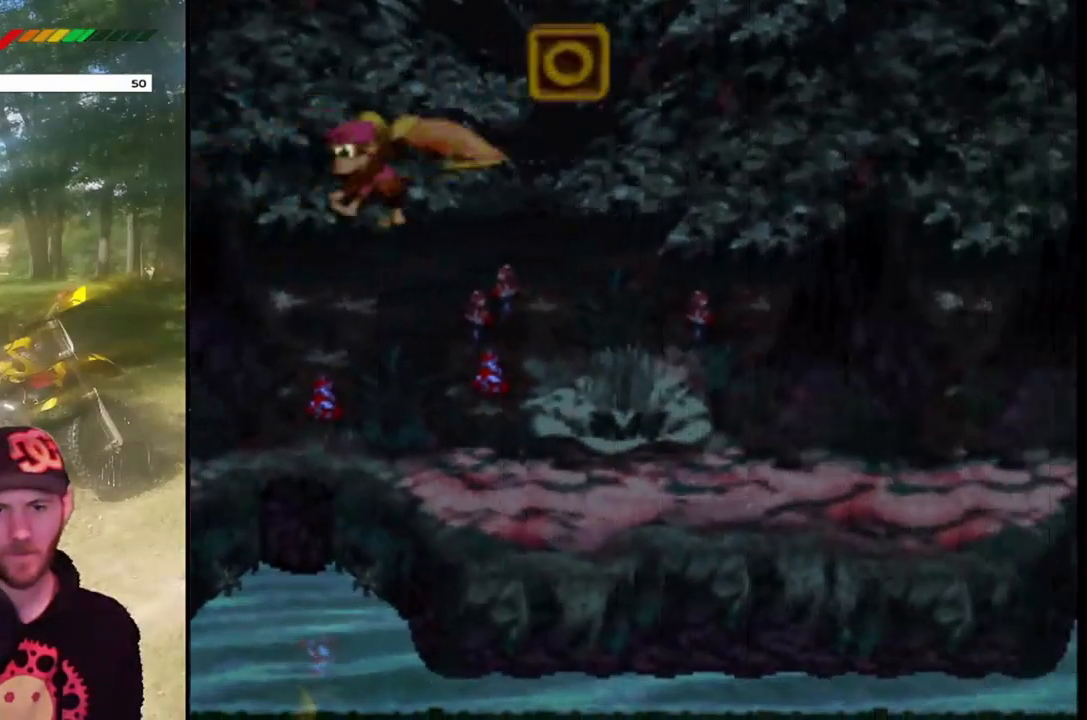
{"buttons": ["DPAD_LEFT"], "events": [[234, "CROSS", "up"], [234, "SQUARE", "up"], [467, "DPAD_RIGHT", "up"], [501, "DPAD_LEFT", "down"]]}
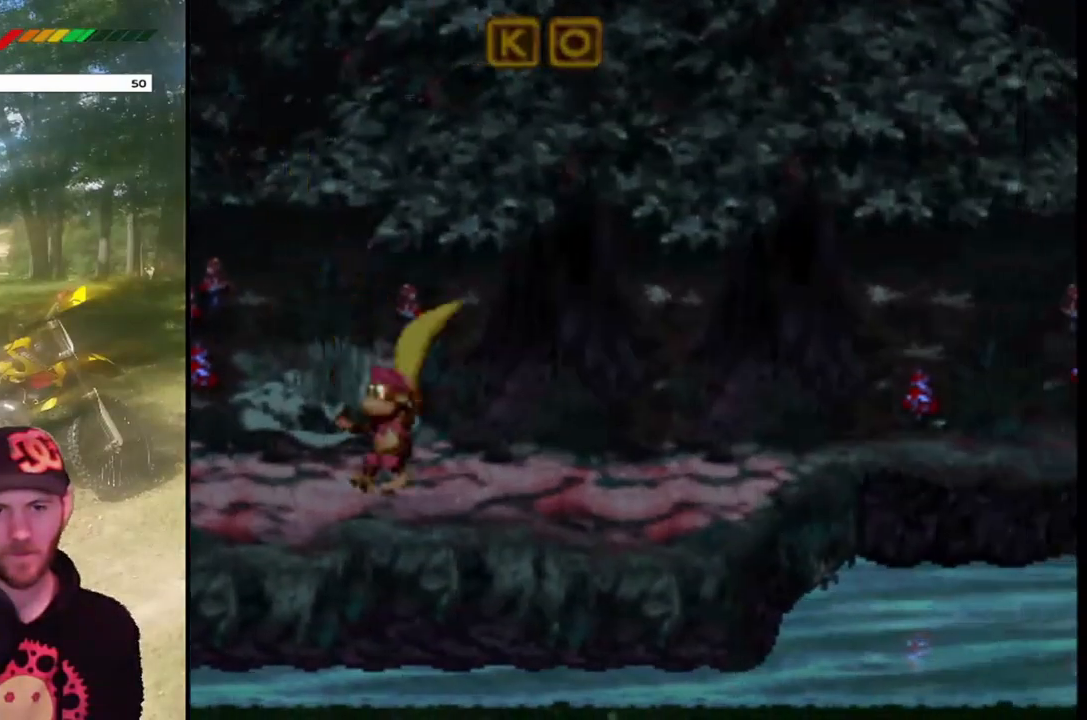
{"buttons": ["SQUARE", "DPAD_LEFT"], "events": [[166, "SQUARE", "down"]]}
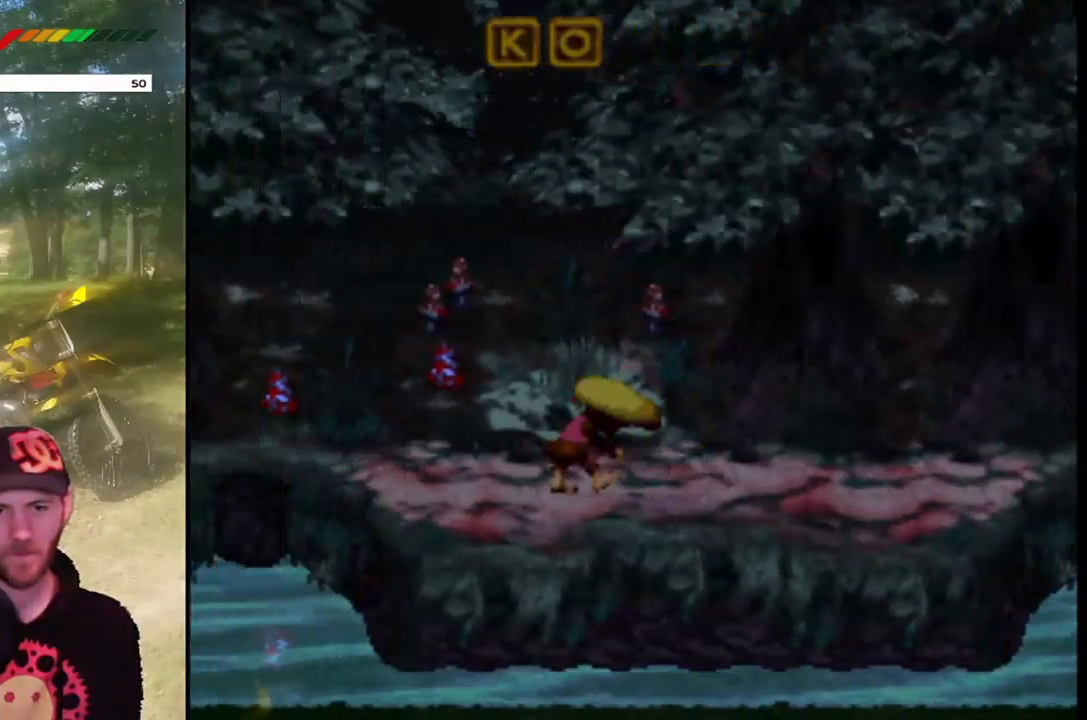
{"buttons": ["SQUARE", "DPAD_LEFT"], "events": []}
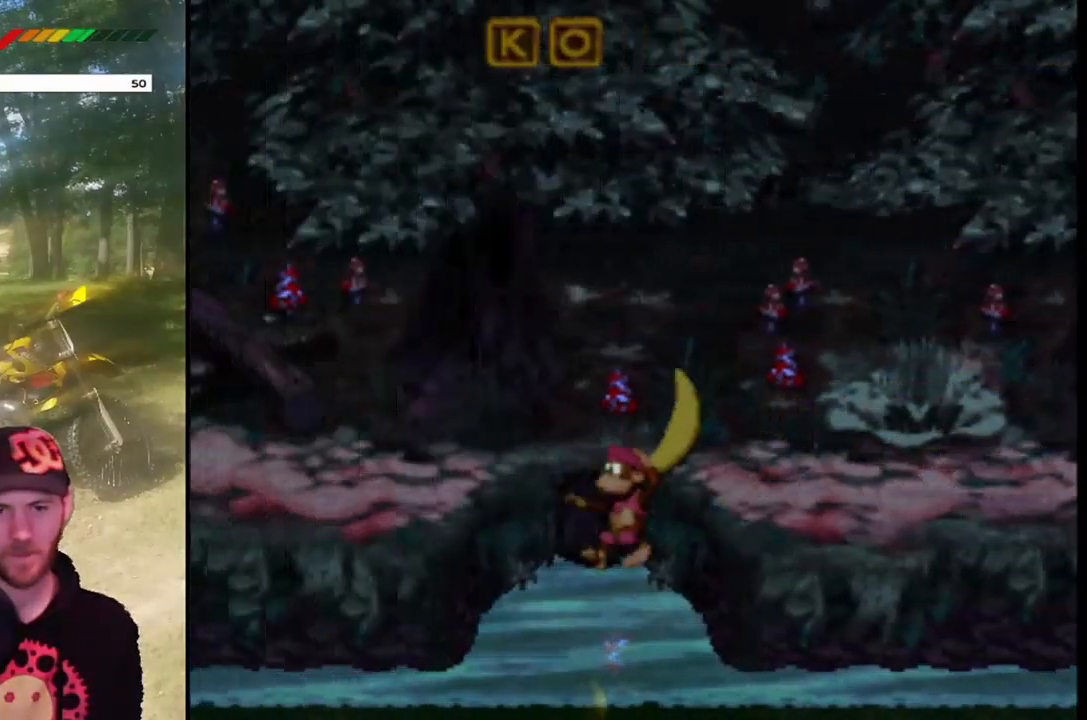
{"buttons": ["SQUARE", "DPAD_DOWN", "DPAD_RIGHT"], "events": [[133, "DPAD_DOWN", "down"], [133, "DPAD_LEFT", "up"], [133, "DPAD_RIGHT", "down"]]}
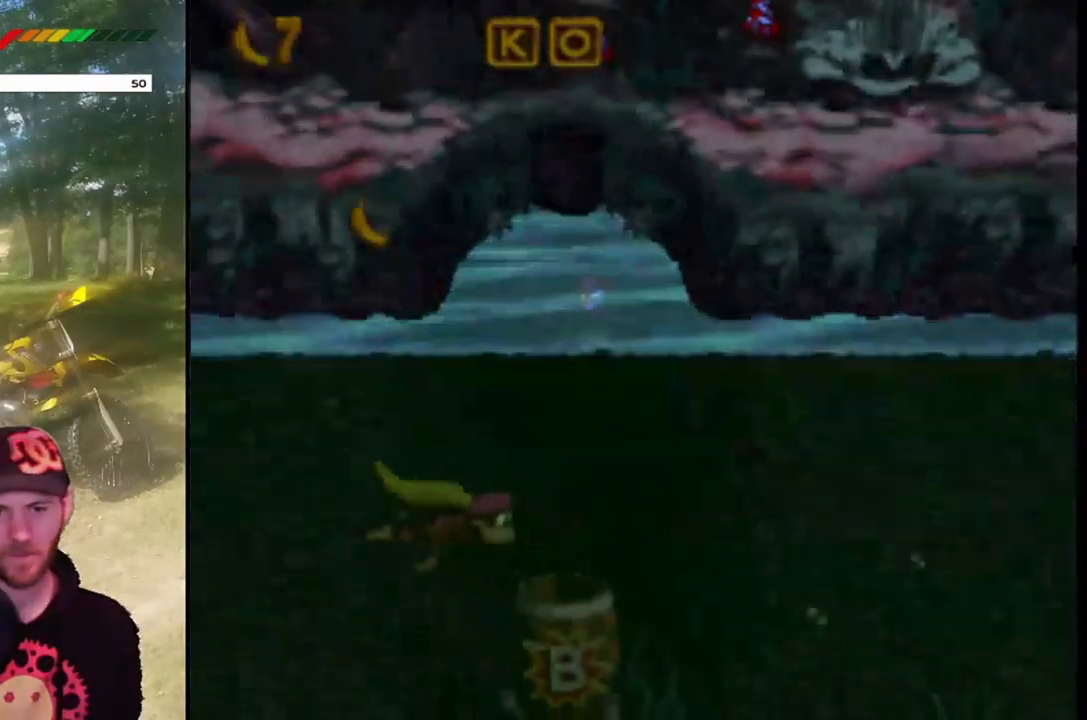
{"buttons": ["SQUARE", "DPAD_DOWN"], "events": [[33, "DPAD_DOWN", "up"], [67, "DPAD_RIGHT", "up"], [200, "DPAD_RIGHT", "down"], [367, "DPAD_DOWN", "down"], [501, "DPAD_RIGHT", "up"]]}
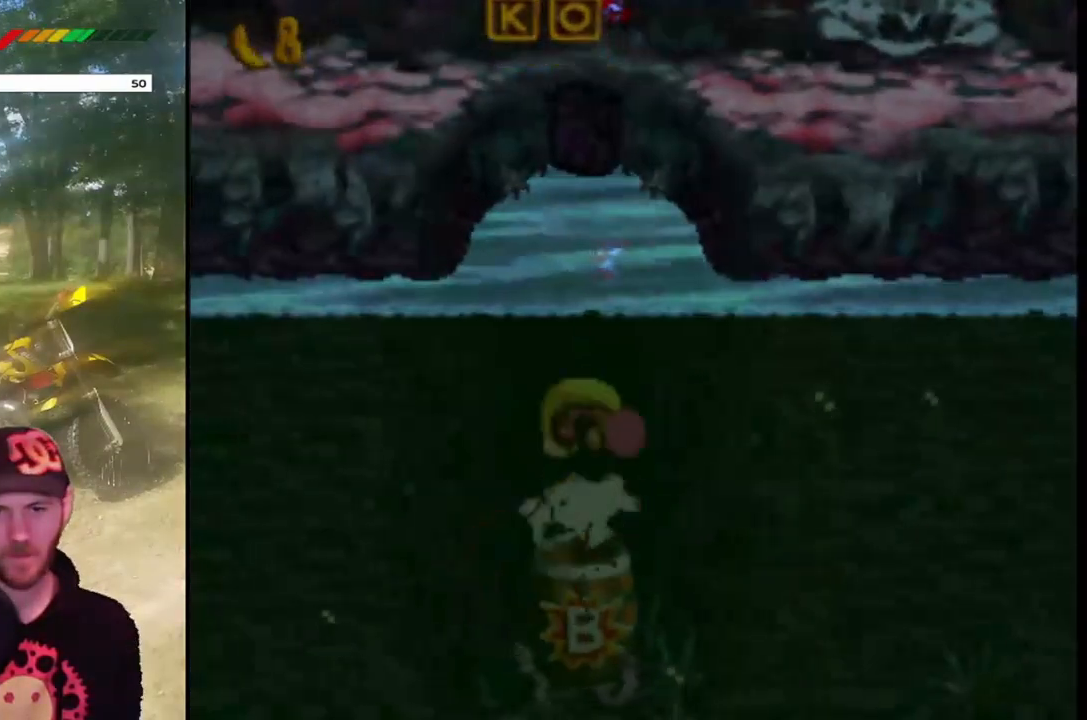
{"buttons": ["SQUARE"], "events": [[33, "DPAD_DOWN", "up"]]}